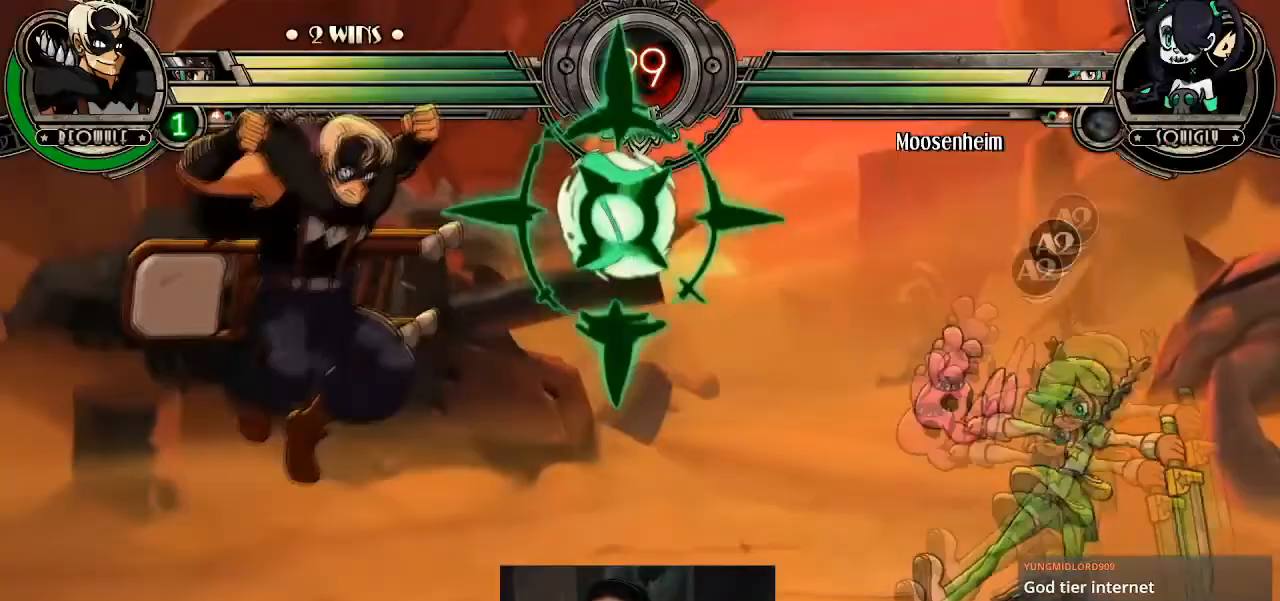
Gameplay with a controller (arcade stick); each line is a JSON object with the inputs held at the frame after it. "events" lists button and stick changes between this image and that frame as [ms after this image, input, new state], when the widget could be followed in between. Not read: L3 R3.
{"buttons": [], "left_stick": "up-left", "events": [[201, "L2", "up"], [234, "left_stick", "left"], [401, "left_stick", "up-left"]]}
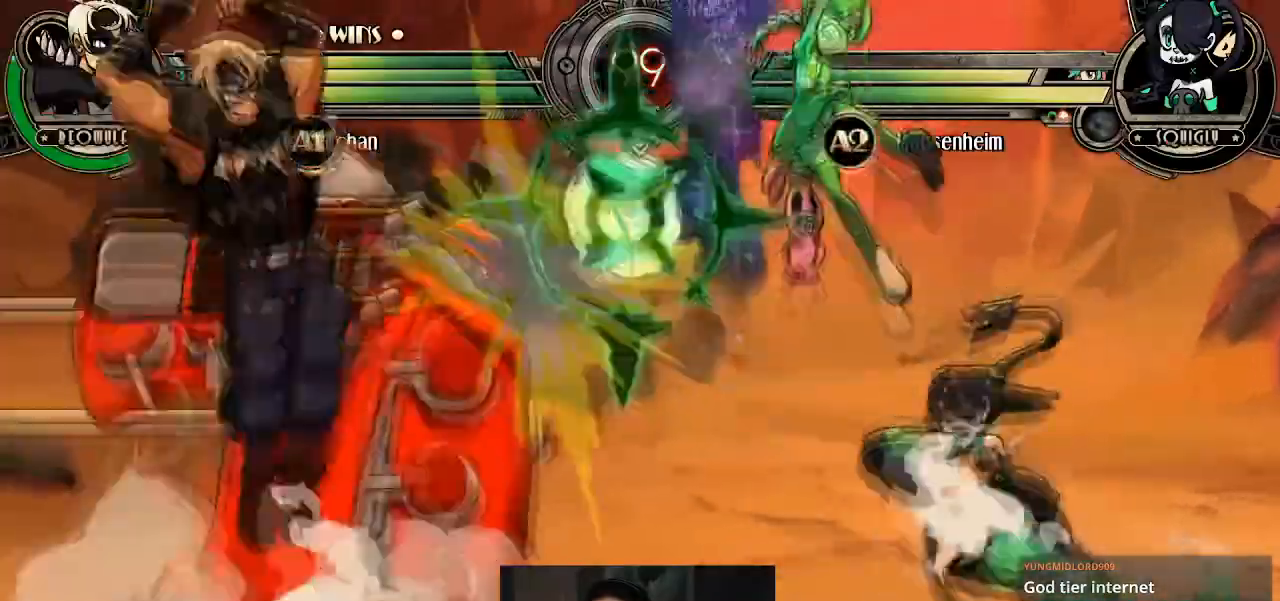
{"buttons": [], "left_stick": "left", "events": [[133, "left_stick", "down-left"], [434, "left_stick", "left"]]}
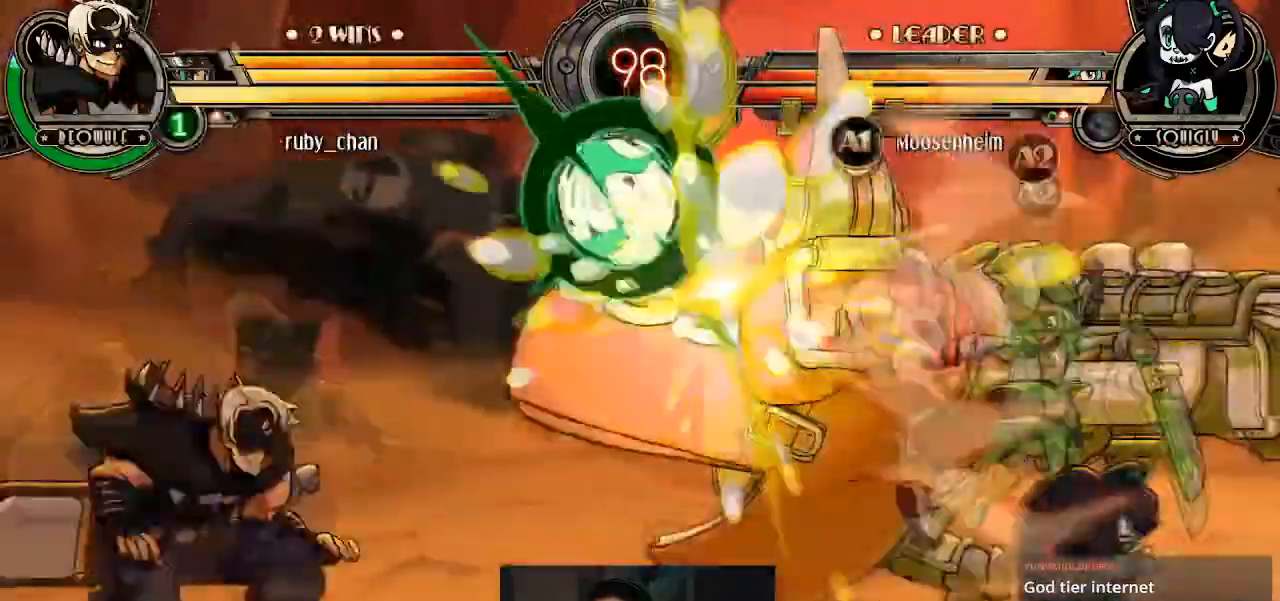
{"buttons": ["SQUARE"], "left_stick": "left"}
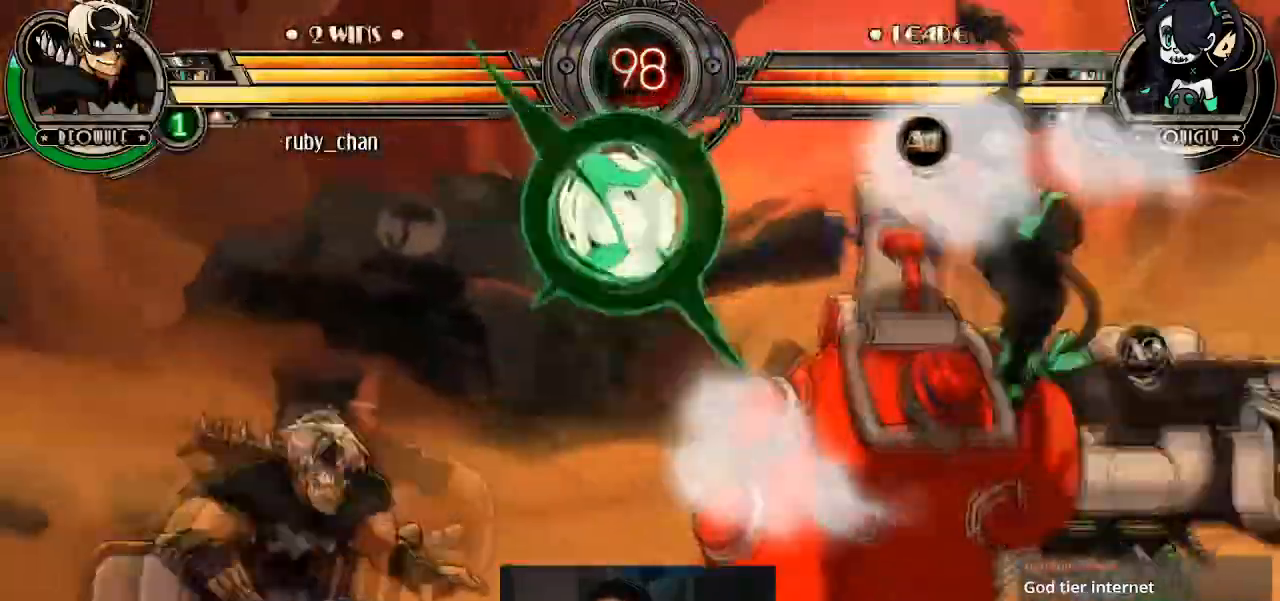
{"buttons": ["R1"], "left_stick": "left", "events": [[67, "left_stick", "center"], [267, "SQUARE", "up"], [300, "left_stick", "left"], [500, "R1", "down"]]}